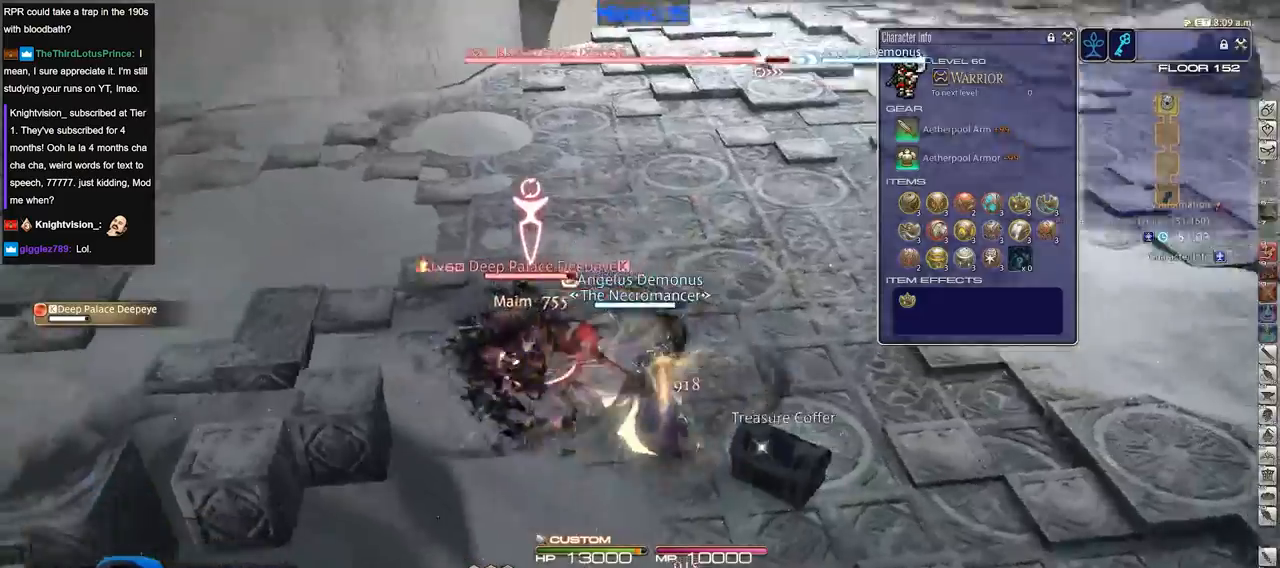
Gameplay with keyboard; each line is a JSON object with the keys held at the frame after it. "events" lists presses ("down") and releases ("up") of ".", "/", "0", "1", "2", "3", "4", "5", "6", "7", "8", "9", "a", "alt_l", "alt_r", "b", "backslash", "backspace", "c", "caps_lock", "comma", "ctrl_l", "ctrl_r", "d", "down", "e", "equals", "escape", "f", "f1", "f10", "f11", "f12", "f2", "f3", "f4", "f5", "f6", "f7", "f8", "f9", "g", "h", "i", "j", "k", "l", "lbracket", "left", "m", "minus", "n", "o", "p", "q", "quote", "r", "rbracket", "return", "right", "s", "semicolon", "shift_l", "shift_r", "space", "super", "t", "tab", "tilde", "u", "up", "v", "w", "x", "y" and "z" between this image and that frame as [ms after this image, input, new state], when the widget could be followed in between. No other keys are recorded. Mouse input is not recorded.
{"keys": ["a", "w"], "events": [[67, "s", "down"], [117, "d", "up"], [400, "a", "down"], [400, "s", "up"], [450, "p", "up"], [484, "w", "down"]]}
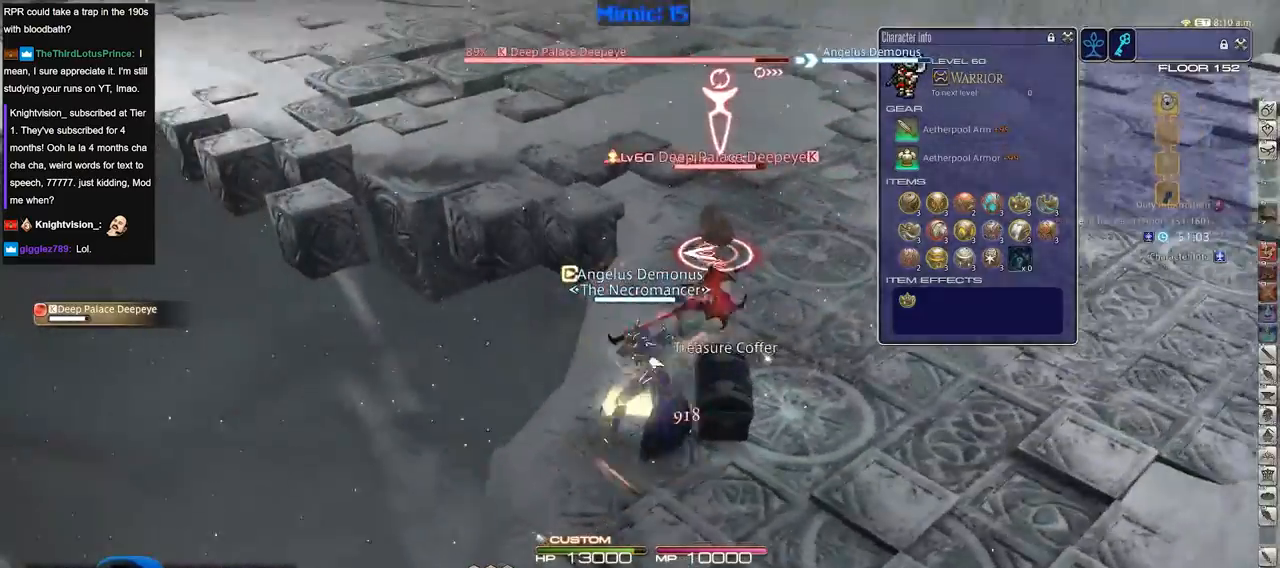
{"keys": [], "events": [[34, "a", "up"], [134, "w", "up"], [284, "w", "down"], [468, "w", "up"]]}
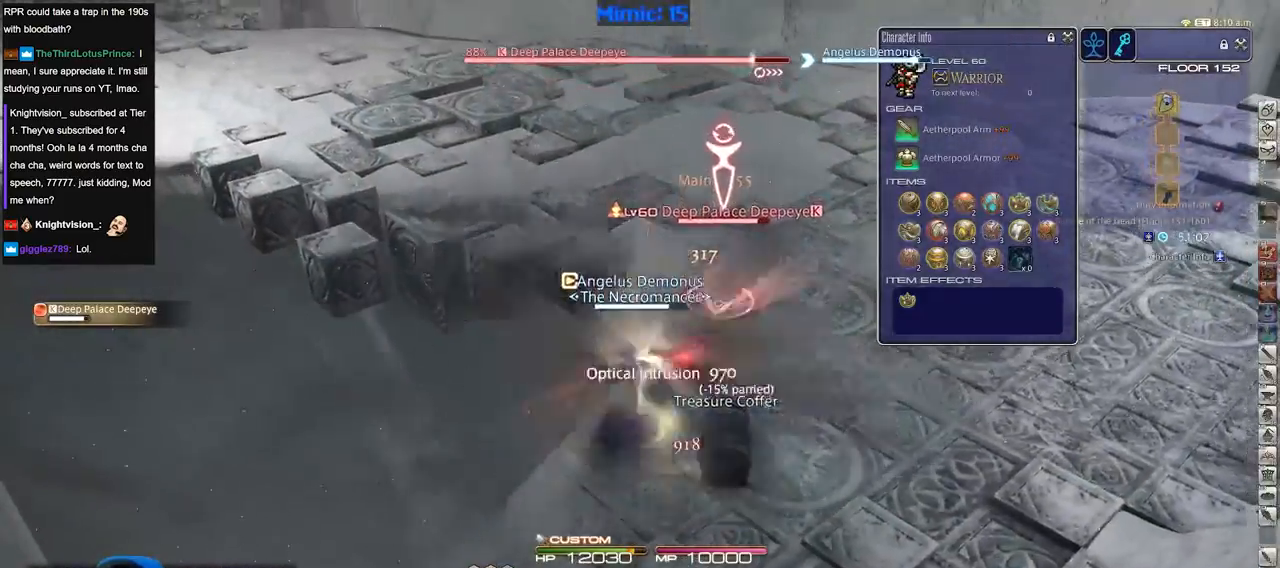
{"keys": ["minus", "s"], "events": [[50, "alt_r", "down"], [200, "3", "down"], [300, "3", "up"], [334, "3", "down"], [384, "3", "up"], [384, "alt_r", "up"], [434, "minus", "down"], [484, "s", "down"]]}
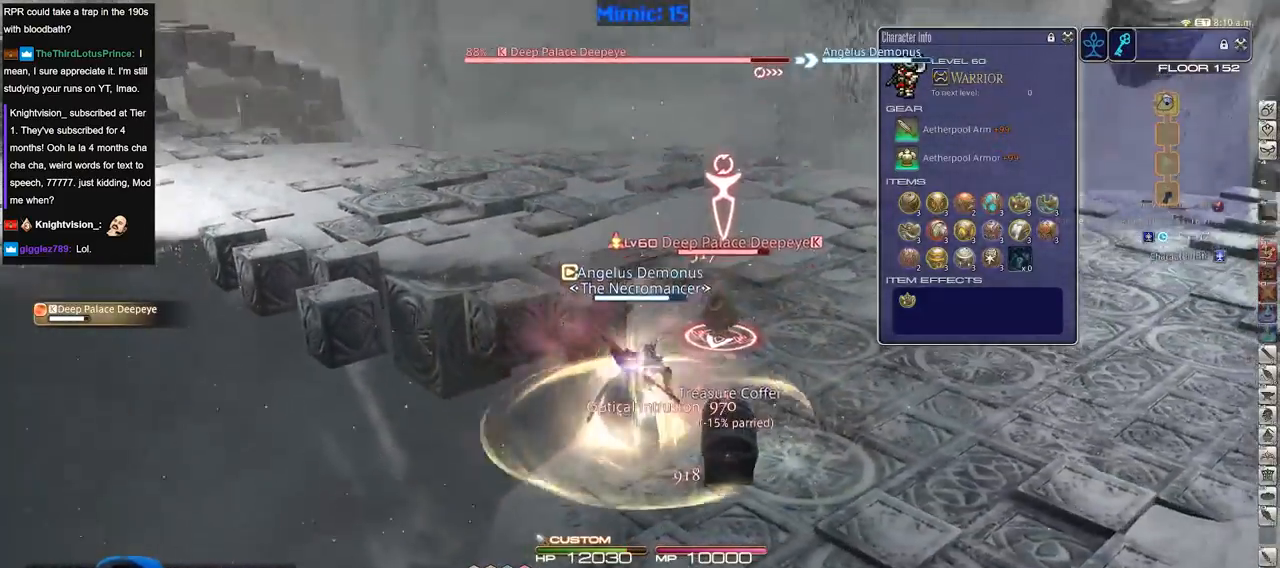
{"keys": ["s"], "events": [[34, "minus", "up"]]}
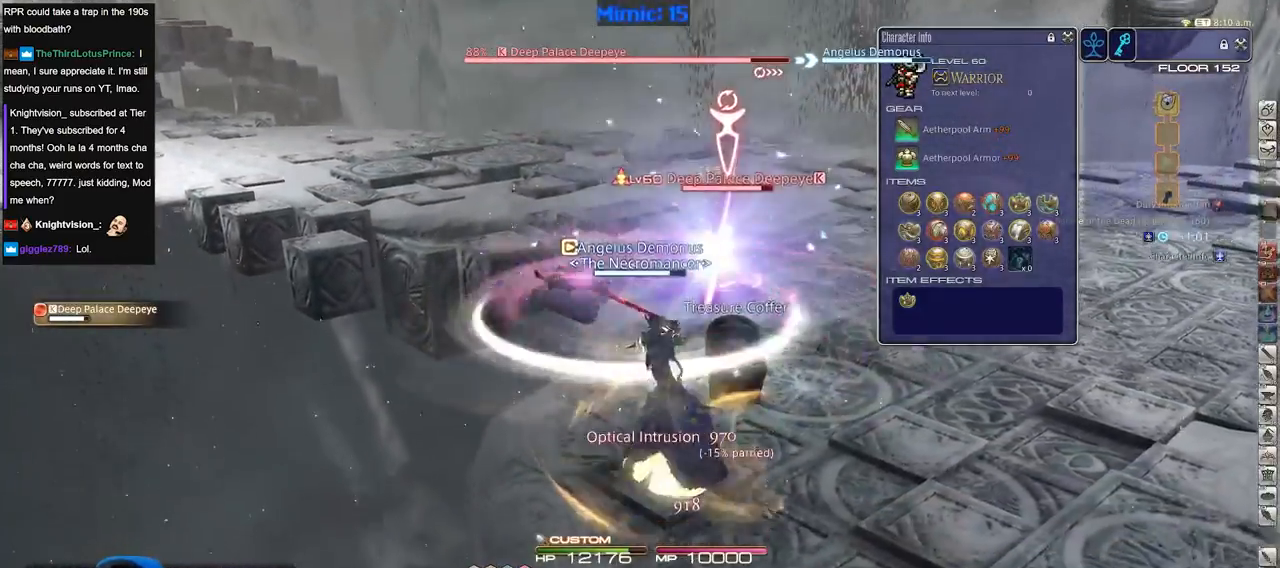
{"keys": ["w"], "events": [[284, "s", "up"], [417, "w", "down"]]}
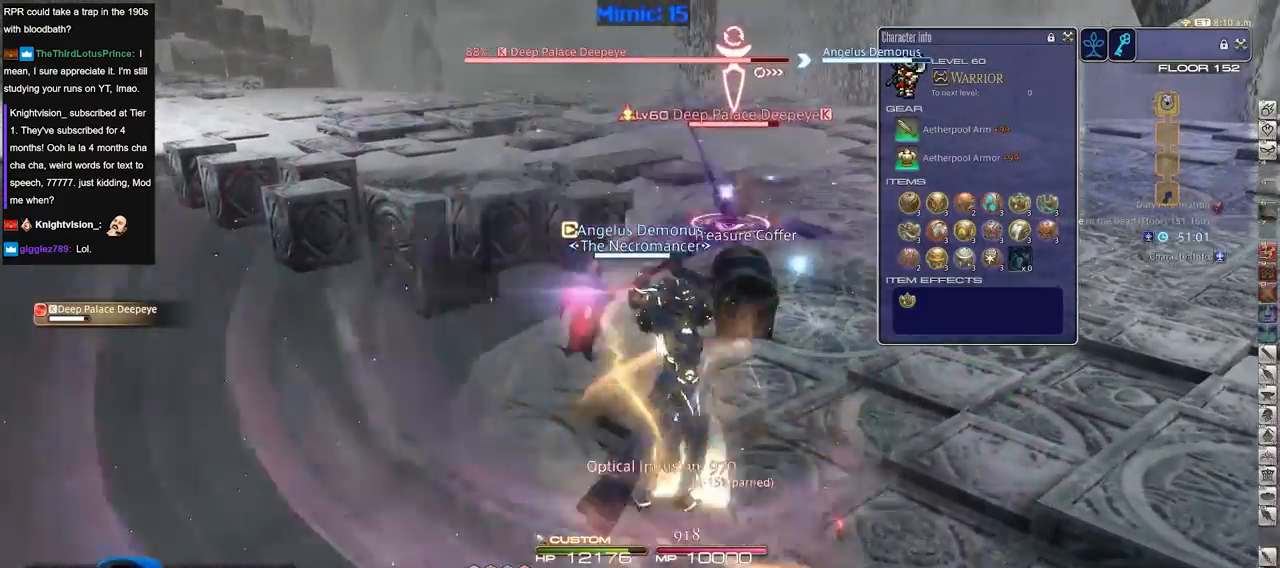
{"keys": ["w"], "events": [[67, "w", "up"], [201, "w", "down"], [334, "w", "up"], [384, "w", "down"]]}
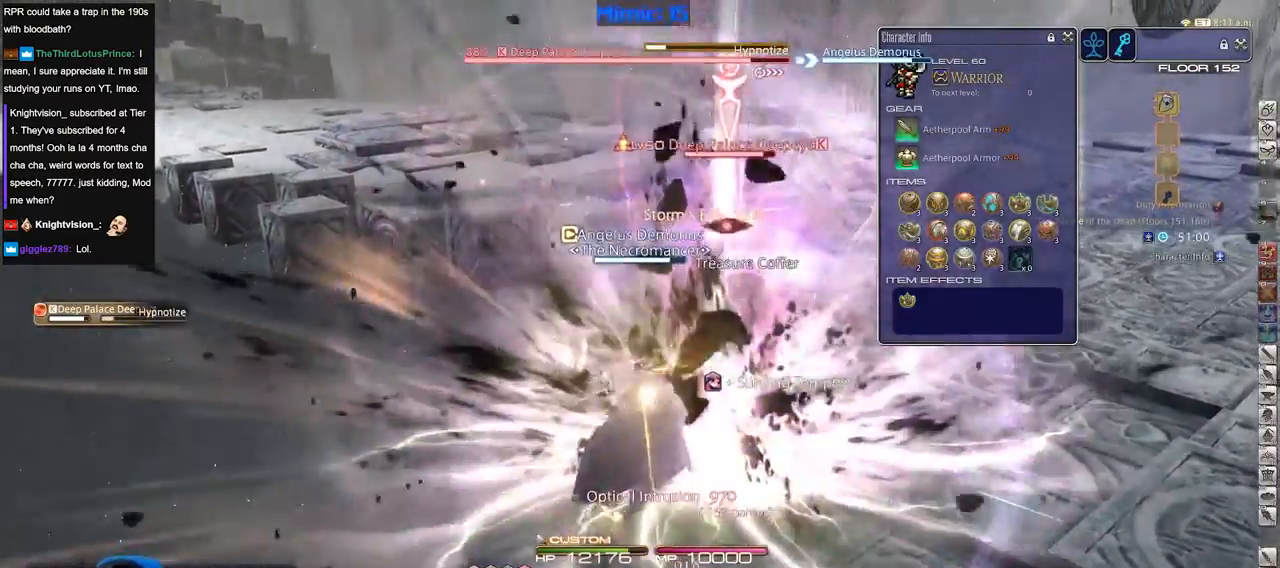
{"keys": ["w"], "events": [[33, "w", "up"], [117, "w", "down"], [217, "w", "up"], [267, "w", "down"]]}